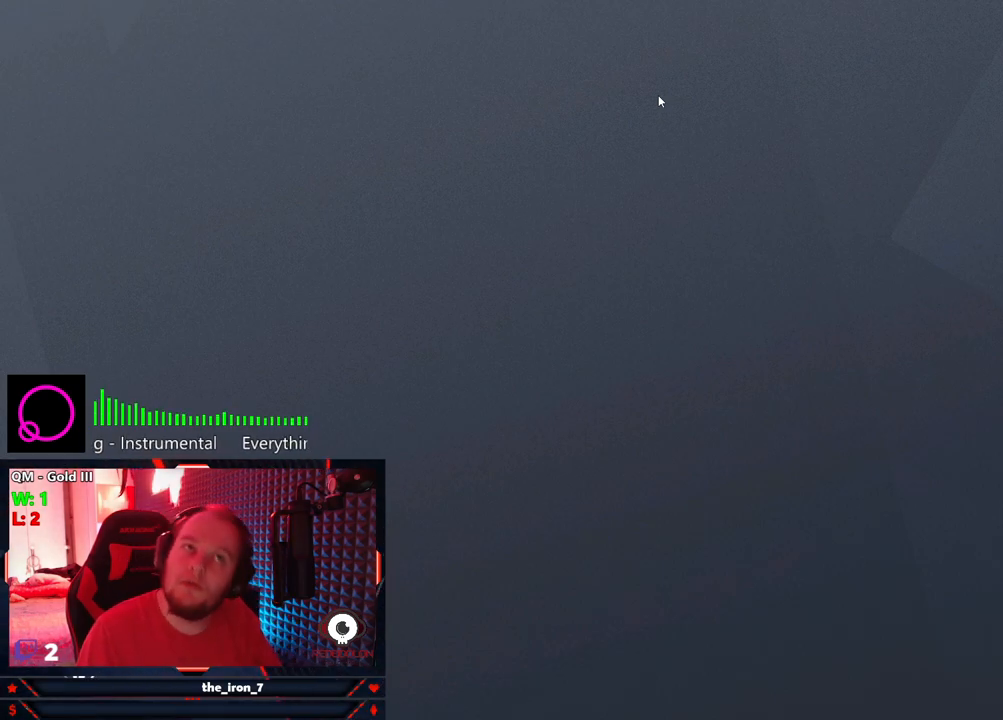
Gameplay with keyboard and mouse; each line is a JSON object with the keys and mouse buttons held at the frame after it. "events" lists presses ("down") and releases ("up") of "1", "2", "3", "4", "5", "a", "alt", "c", "caps_lock", "ctrl", "d", "e", "f", "g", "q", "r", "s", "shift", "space", "t", "tab", "v", "w", "x", "z", "mouse_left", "mouse_wheel" and "mouse_right" between this image and that frame as [ms after this image, input, new state], when the widget could be followed in between. "mouse_left", "mouse_wheel", "mouse_right" = the "left", "wheel", "right" buttons of the "mouse" list. No other keys are recorded. "wheel" means that the mouse wheel is clicked or scrolled. "mouse_move" is the direction in which the mouse moves at that frame (one of eight, or "still"), when it could be read.
{"keys": [], "mouse": [], "mouse_move": "still", "events": []}
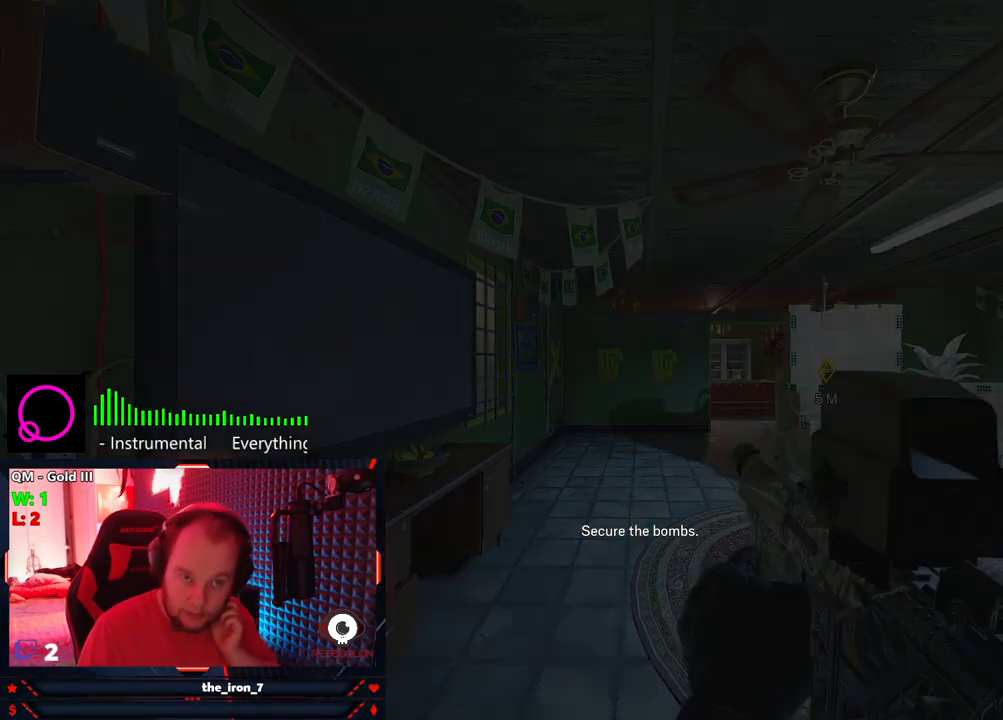
{"keys": [], "mouse": [], "mouse_move": "still", "events": []}
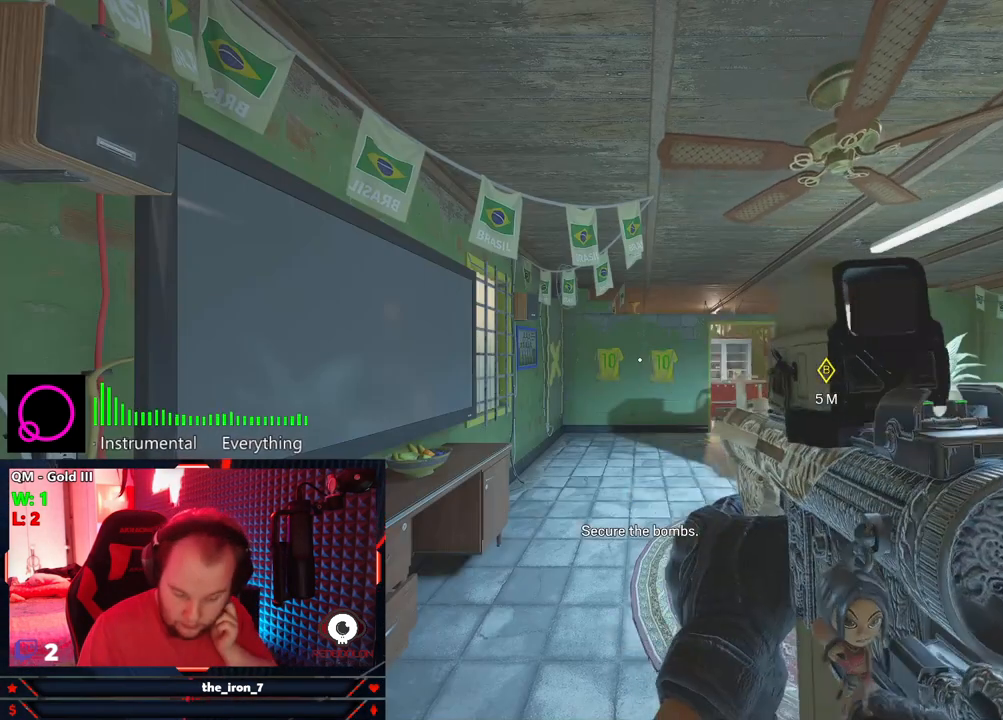
{"keys": [], "mouse": [], "mouse_move": "still", "events": []}
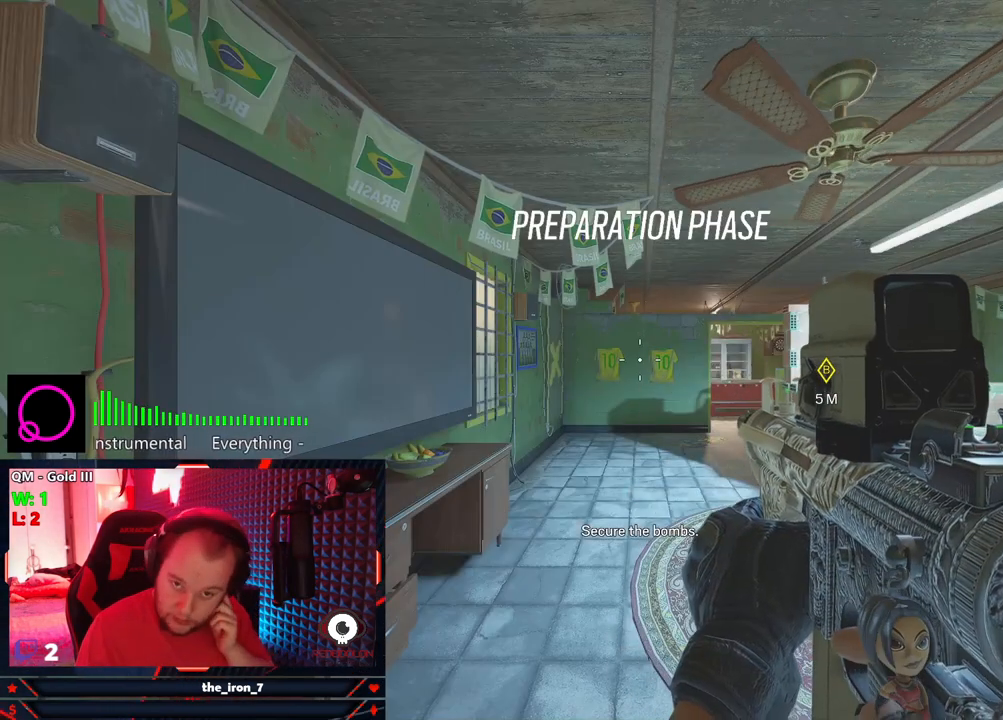
{"keys": [], "mouse": [], "mouse_move": "still", "events": []}
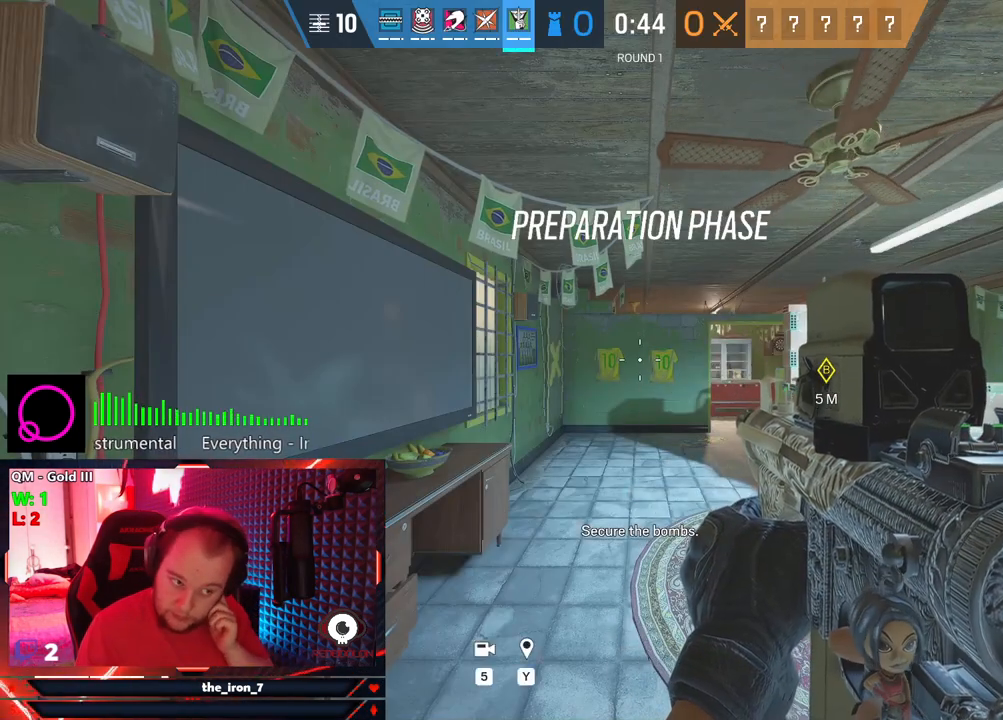
{"keys": [], "mouse": [], "mouse_move": "still", "events": []}
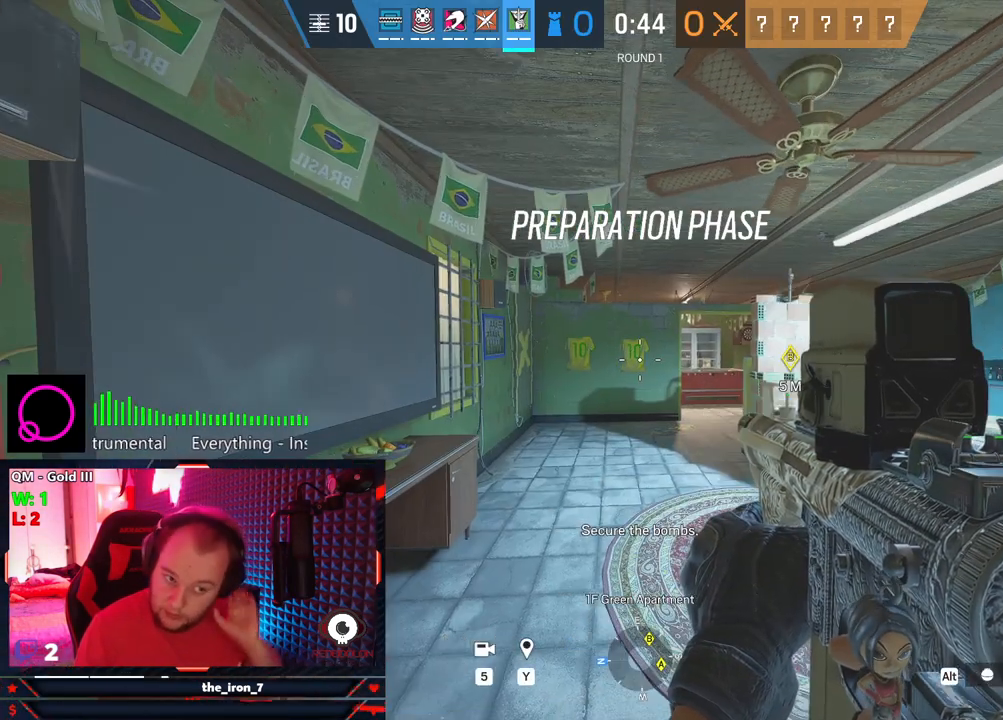
{"keys": [], "mouse": [], "mouse_move": "right", "events": []}
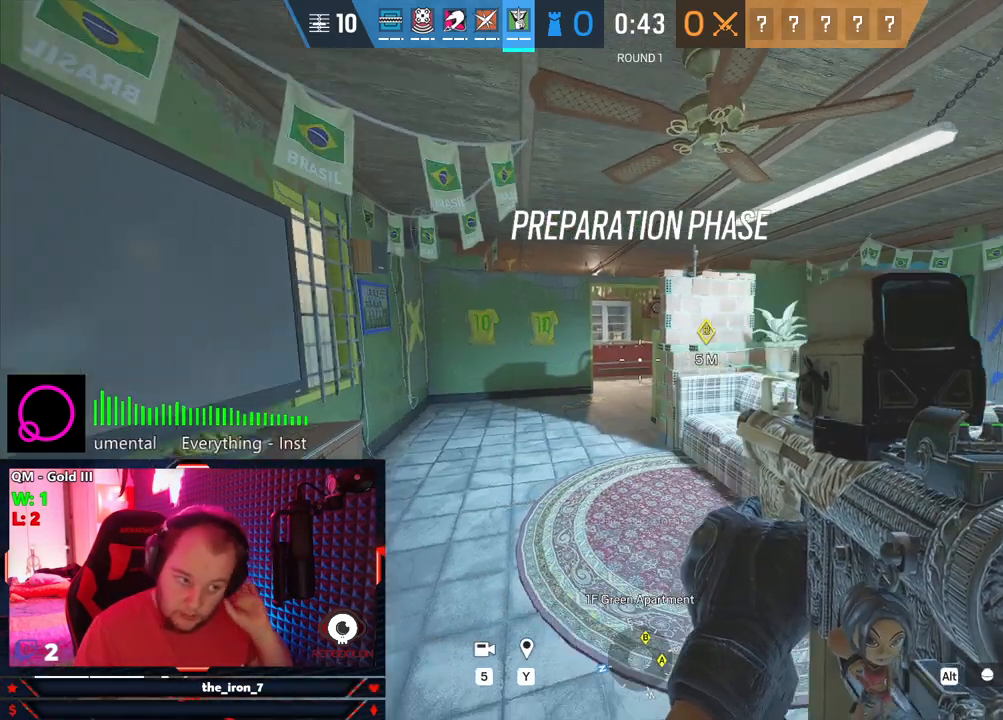
{"keys": [], "mouse": [], "mouse_move": "down-right", "events": []}
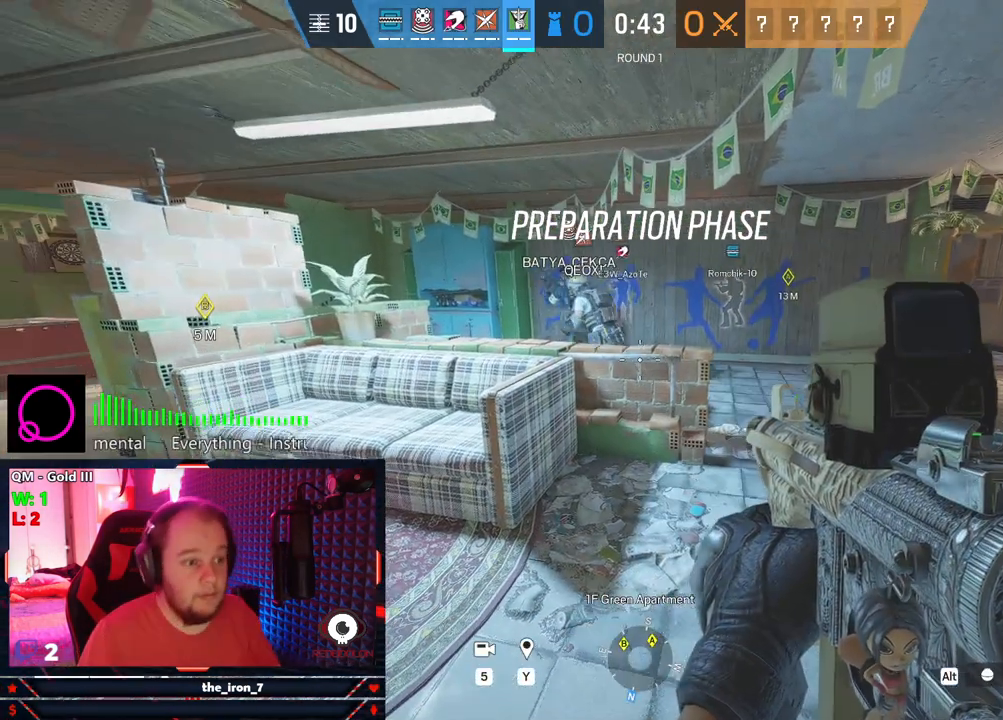
{"keys": ["shift", "w"], "mouse": [], "mouse_move": "still", "events": [[62, "w", "down"], [354, "shift", "down"]]}
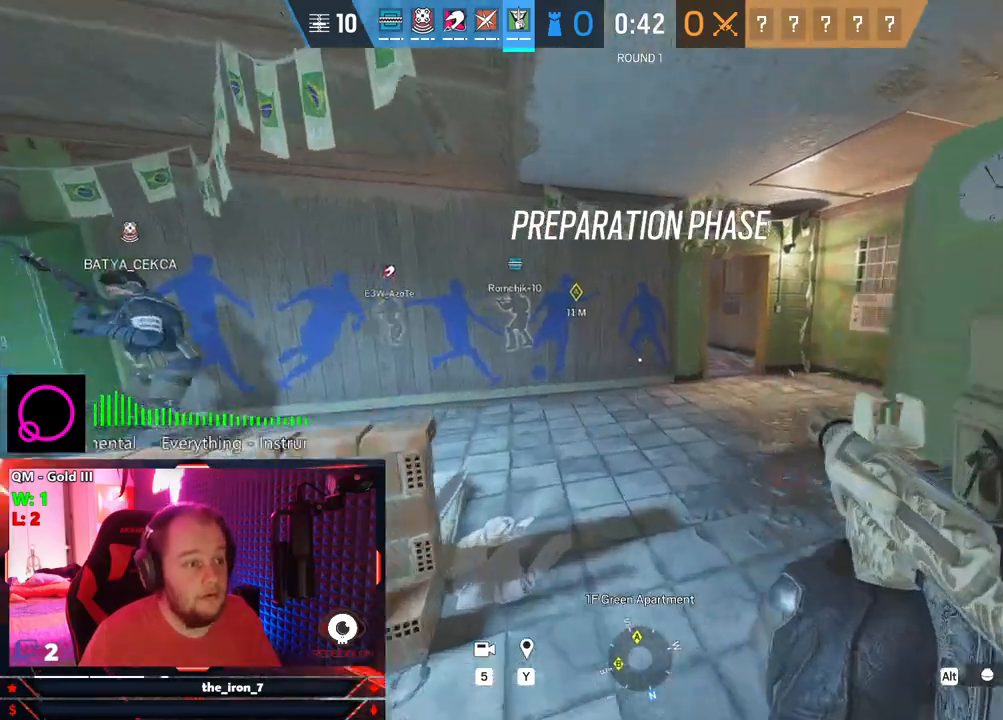
{"keys": ["shift", "w"], "mouse": [], "mouse_move": "still", "events": []}
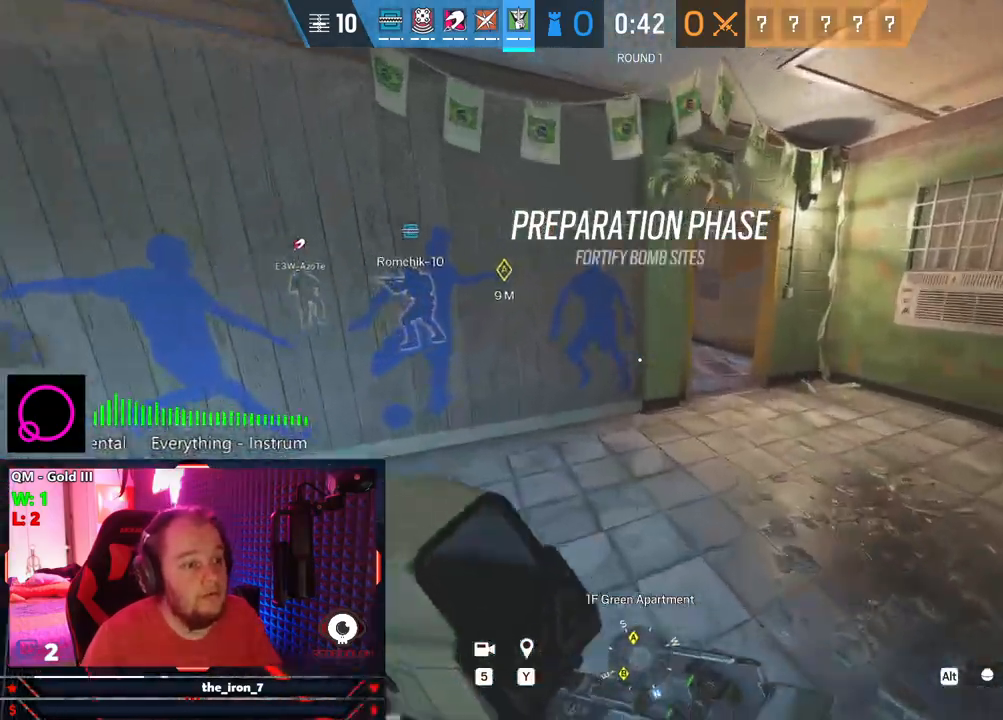
{"keys": ["d", "shift", "w"], "mouse": [], "mouse_move": "still", "events": [[291, "d", "down"]]}
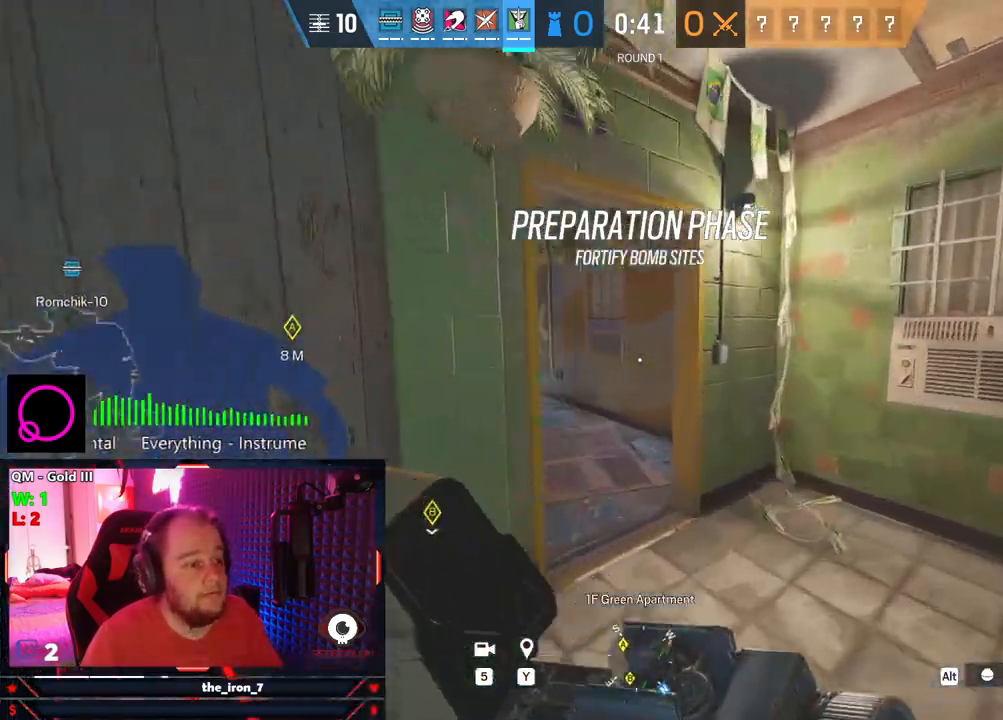
{"keys": ["shift", "w"], "mouse": [], "mouse_move": "left", "events": [[479, "d", "up"]]}
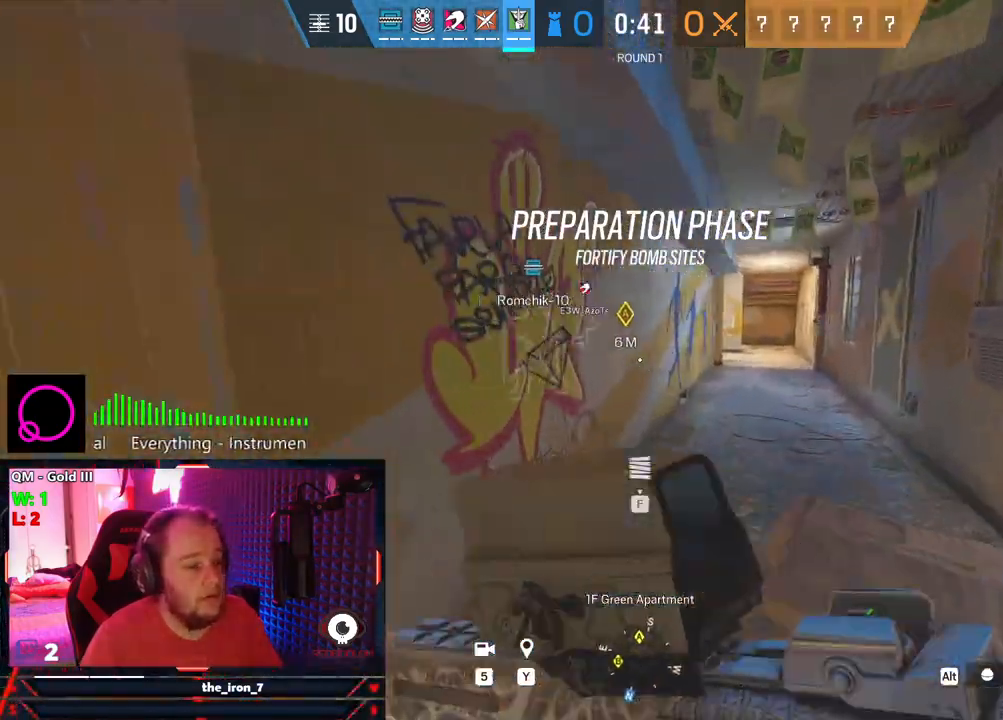
{"keys": ["shift", "w"], "mouse": [], "mouse_move": "right", "events": [[41, "shift", "up"], [41, "w", "up"], [187, "w", "down"], [229, "shift", "down"]]}
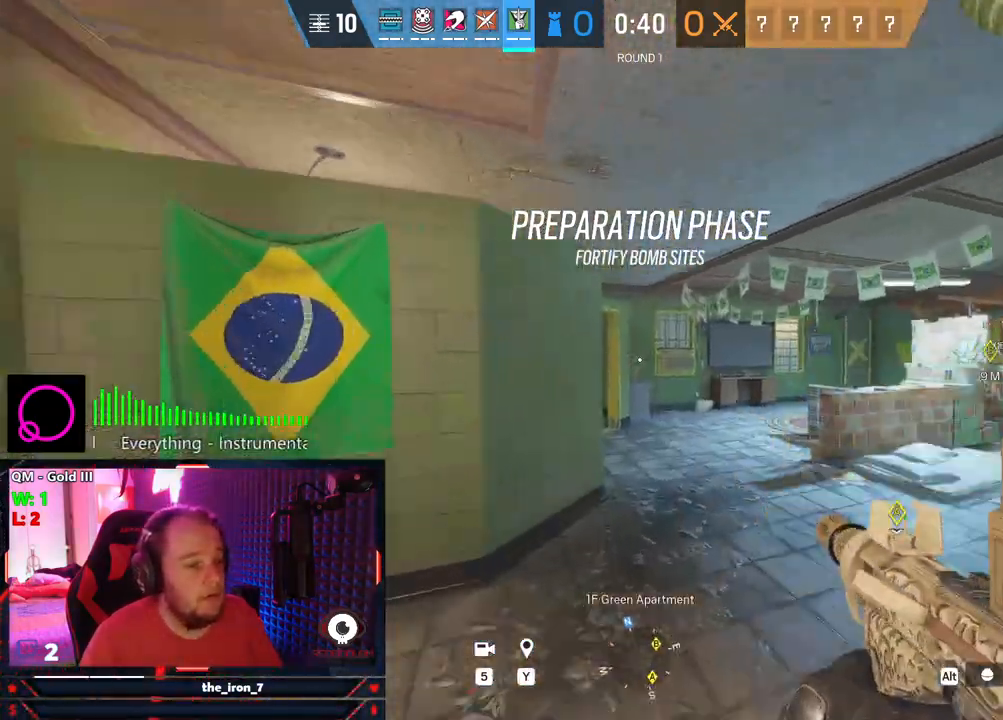
{"keys": ["shift", "w"], "mouse": [], "mouse_move": "still", "events": []}
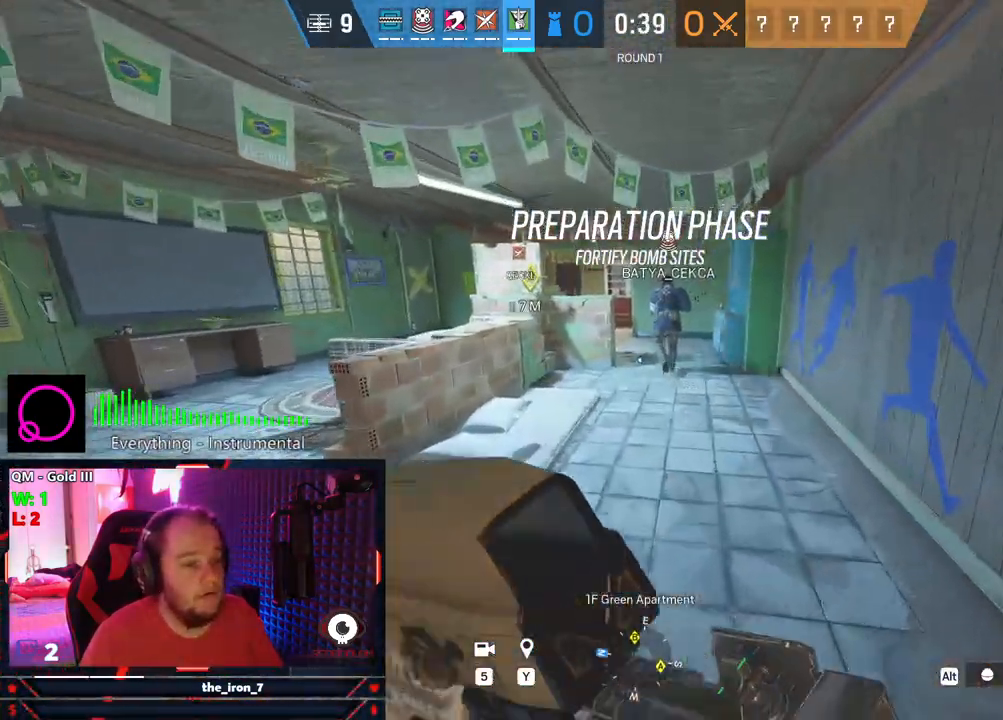
{"keys": ["shift", "w"], "mouse": [], "mouse_move": "still", "events": []}
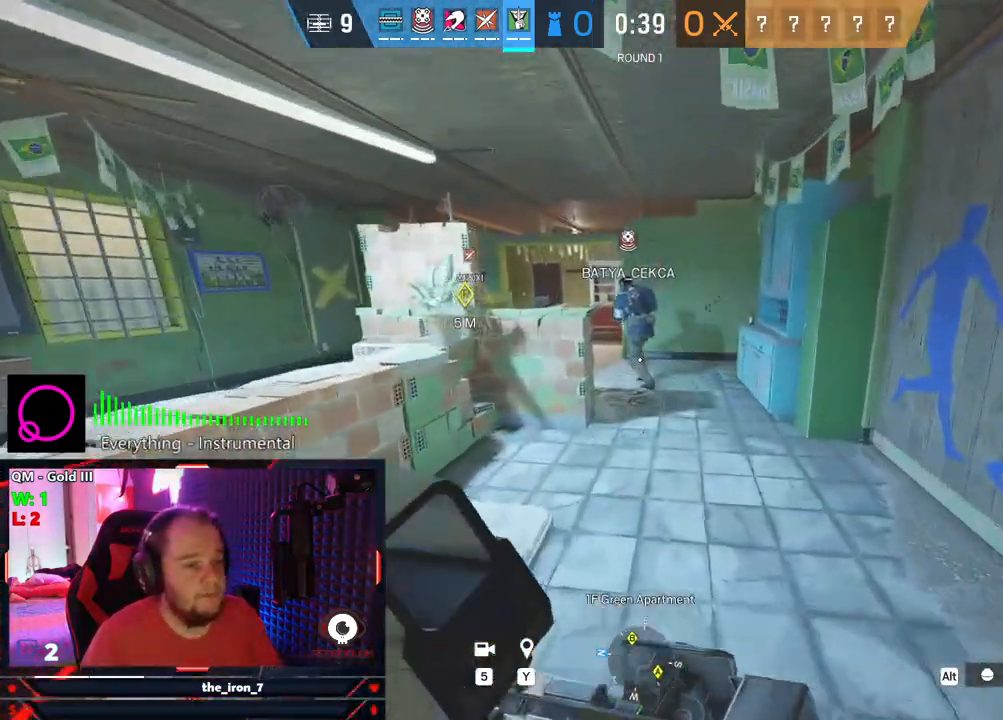
{"keys": ["shift", "w"], "mouse": [], "mouse_move": "still", "events": []}
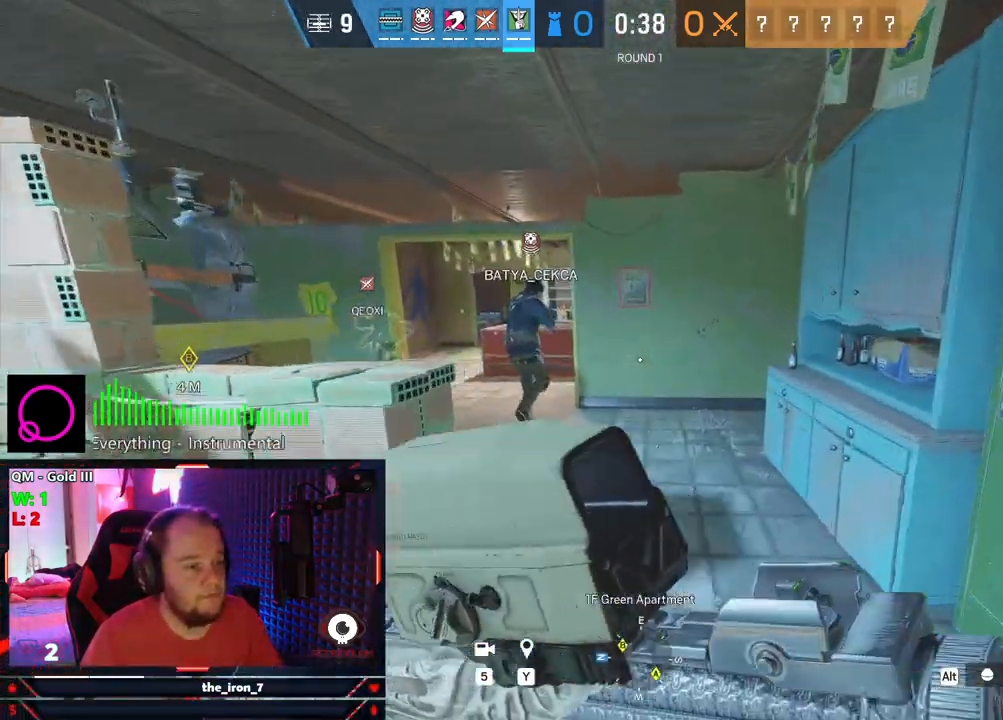
{"keys": ["shift", "w"], "mouse": [], "mouse_move": "left", "events": []}
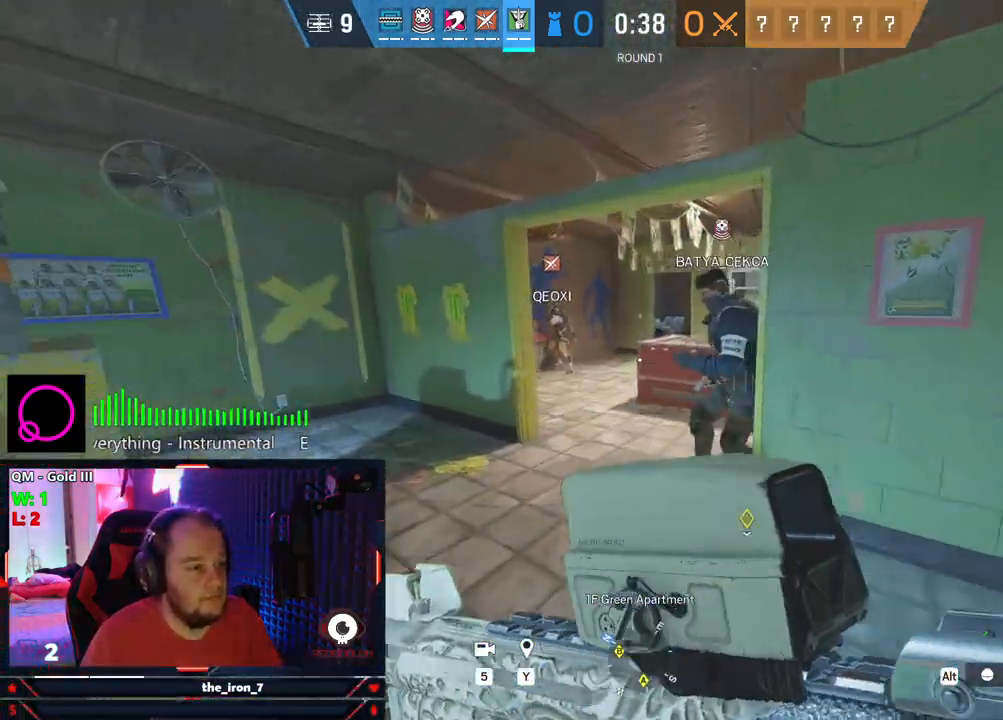
{"keys": ["shift", "w"], "mouse": [], "mouse_move": "right", "events": []}
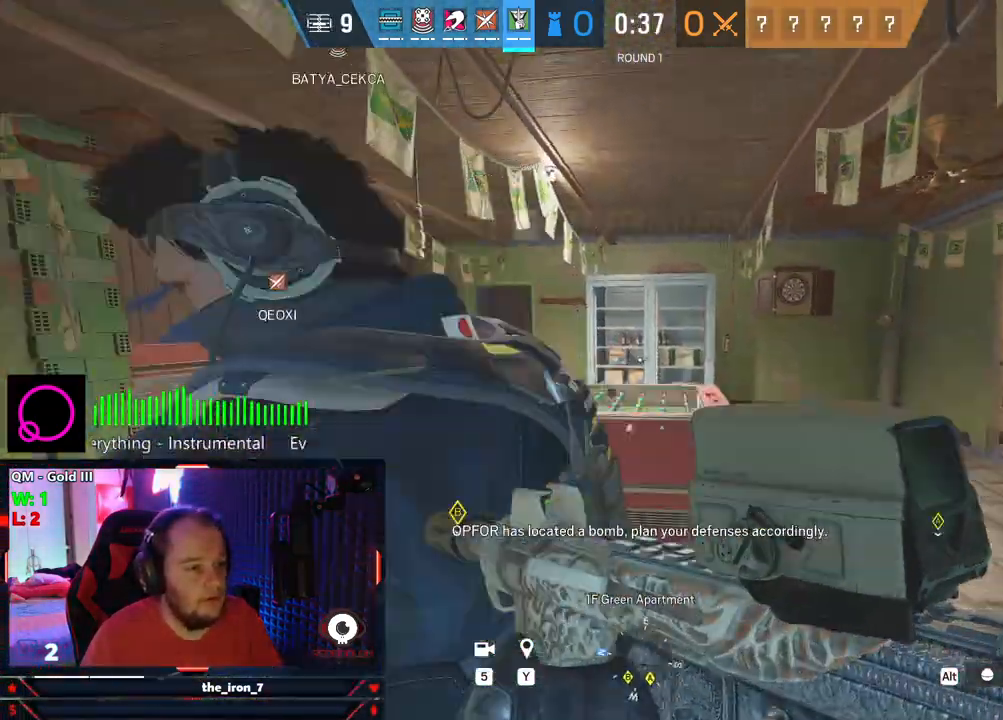
{"keys": ["shift", "w"], "mouse": [], "mouse_move": "right", "events": []}
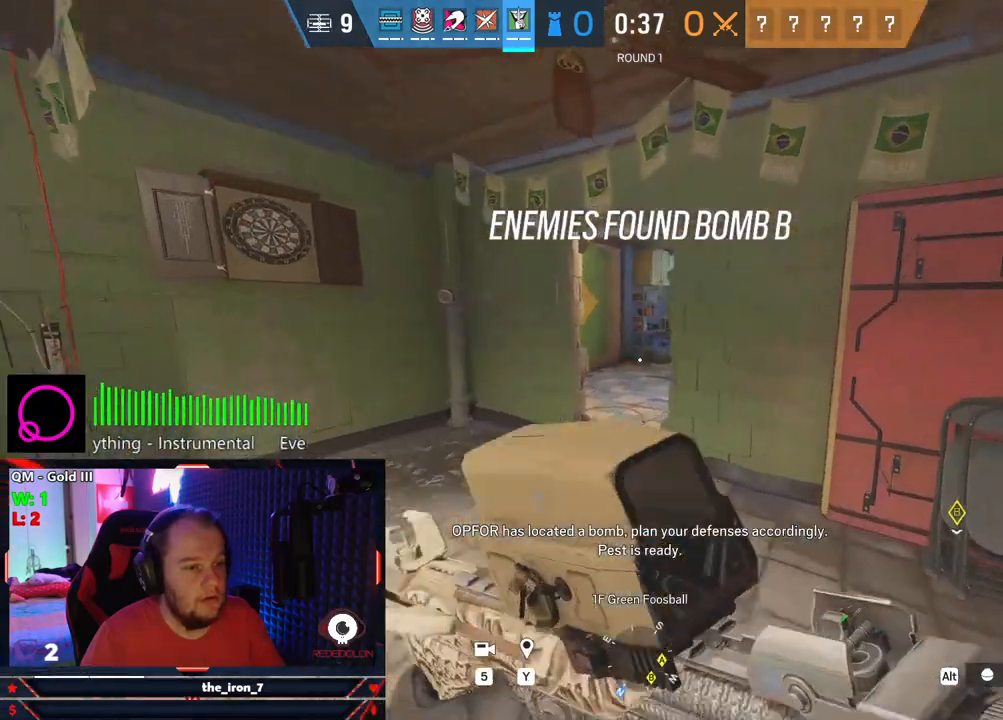
{"keys": ["shift", "w"], "mouse": [], "mouse_move": "still", "events": []}
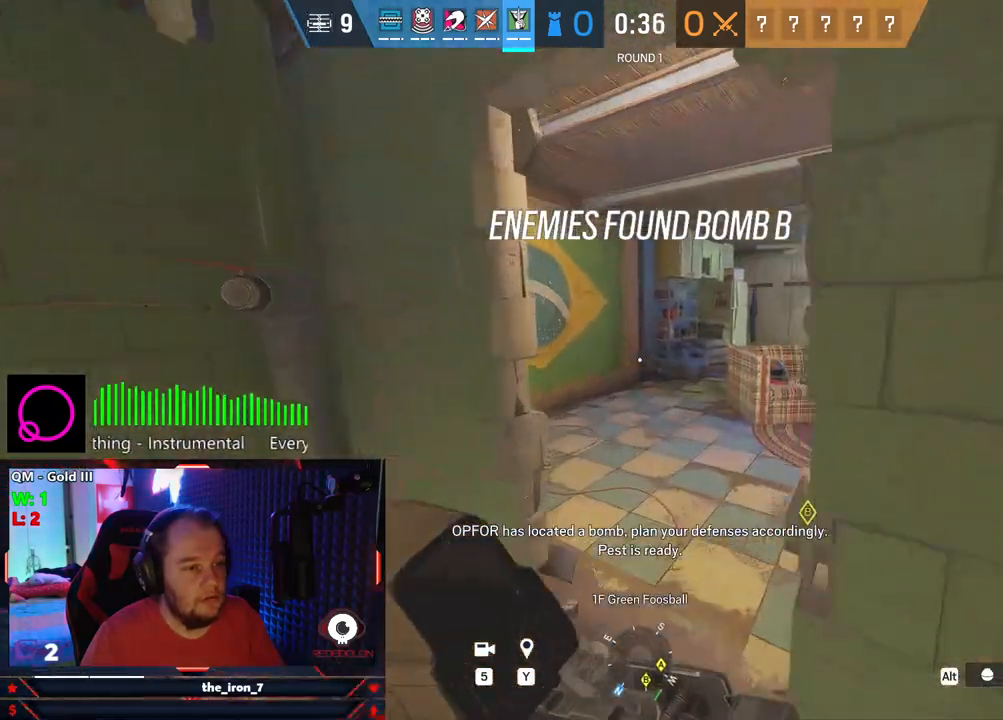
{"keys": ["d", "shift", "w"], "mouse": [], "mouse_move": "left", "events": [[125, "d", "down"]]}
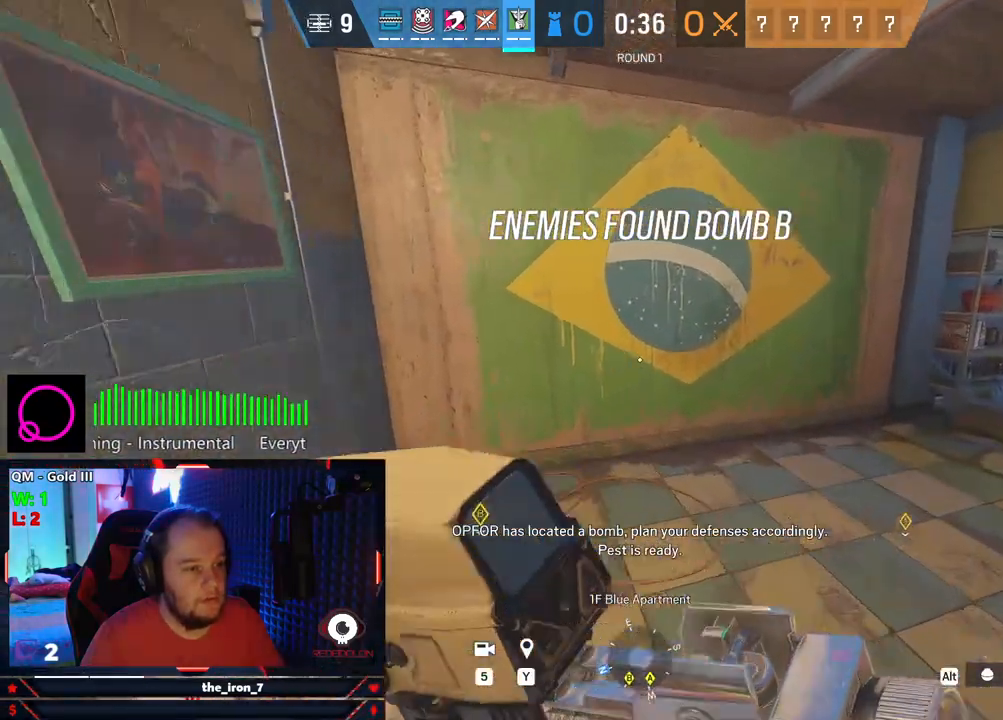
{"keys": ["f", "shift", "w"], "mouse": [], "mouse_move": "left", "events": [[125, "d", "up"], [500, "f", "down"]]}
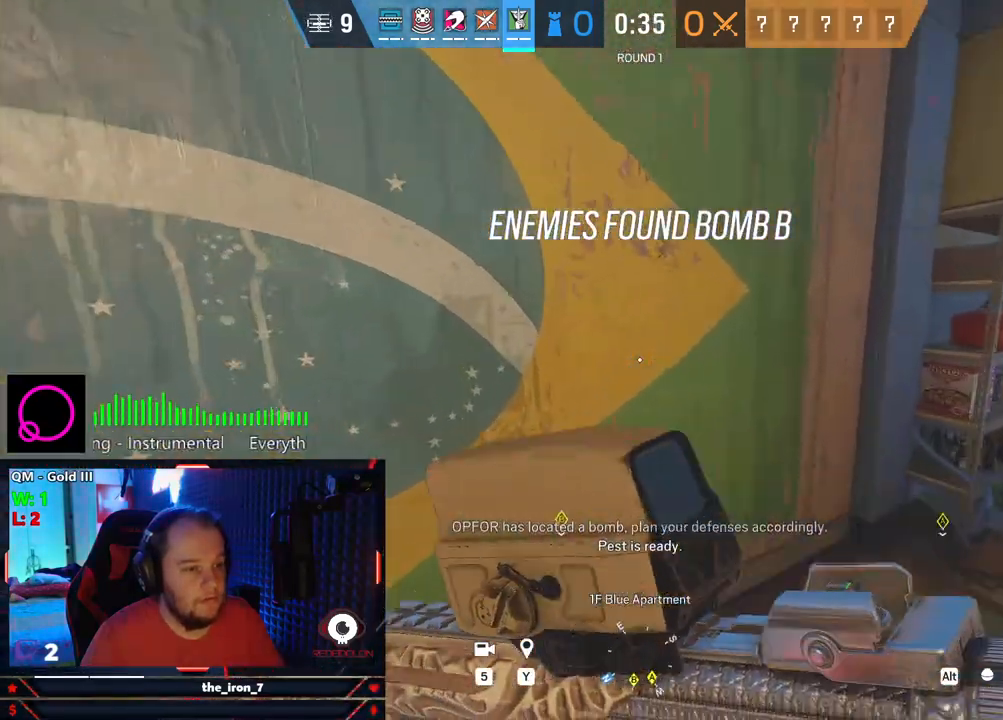
{"keys": ["f"], "mouse": [], "mouse_move": "still", "events": [[41, "shift", "up"], [104, "w", "up"]]}
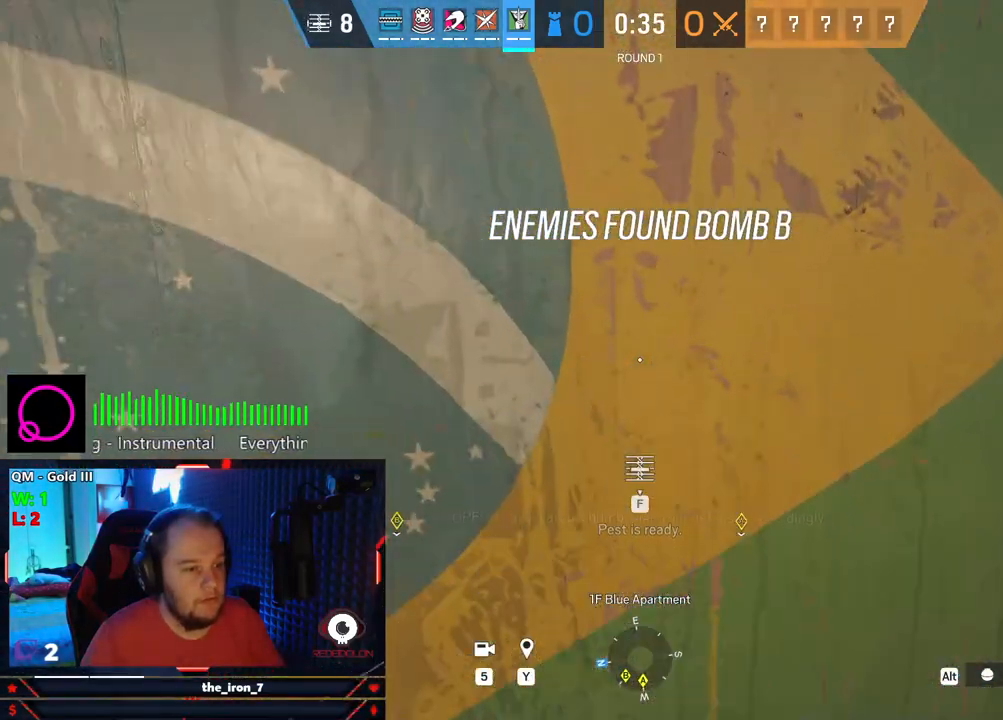
{"keys": ["f"], "mouse": [], "mouse_move": "still", "events": []}
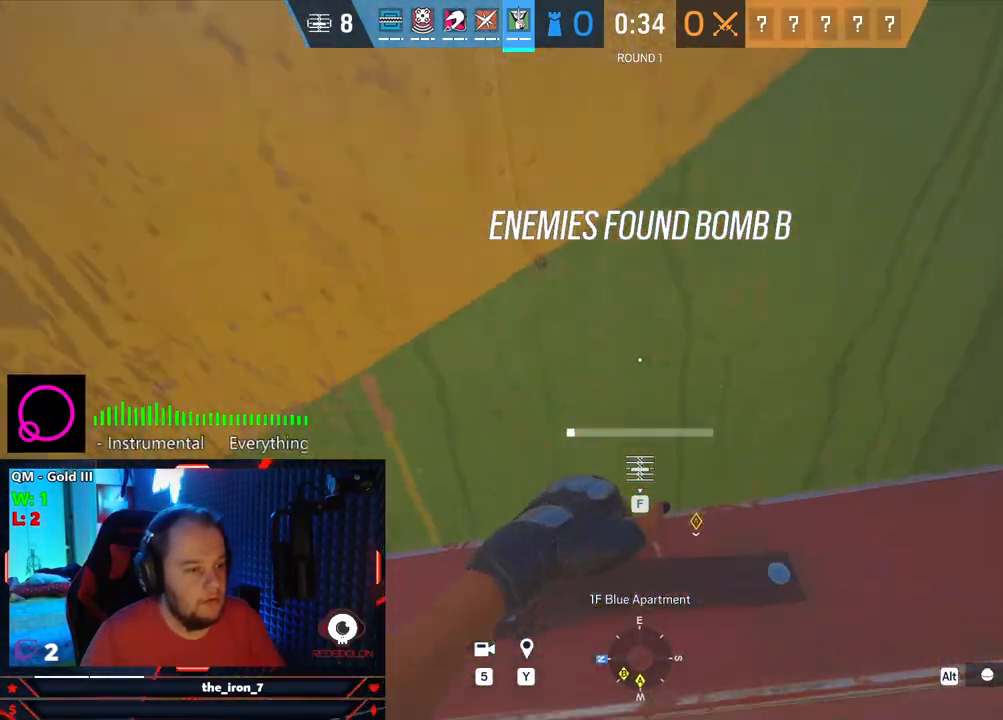
{"keys": ["f"], "mouse": [], "mouse_move": "still", "events": []}
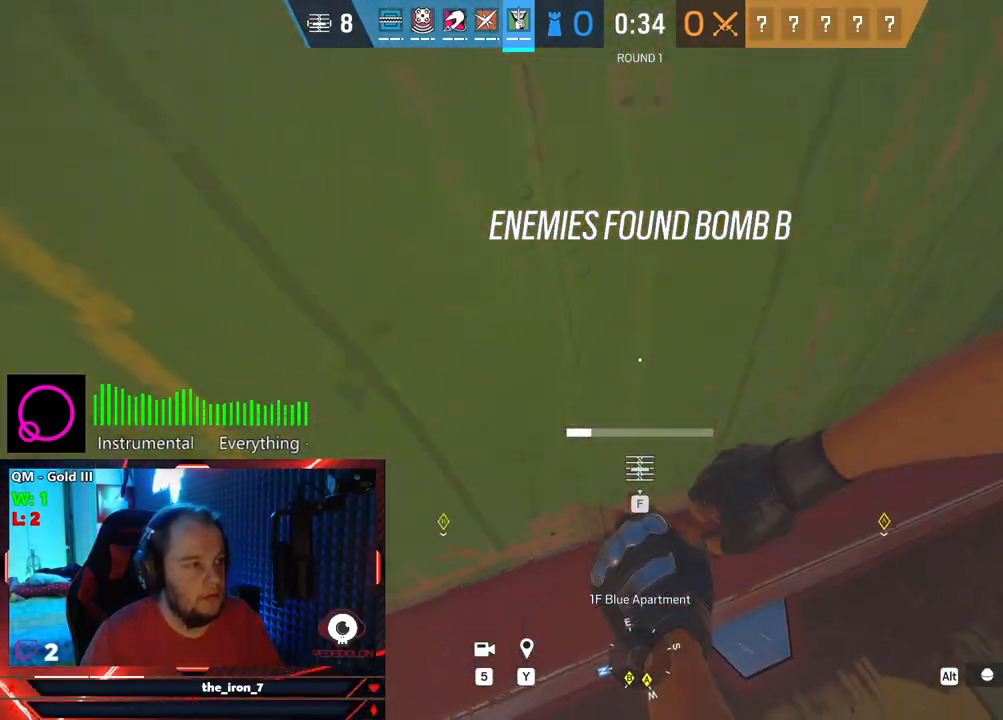
{"keys": ["f"], "mouse": [], "mouse_move": "still", "events": []}
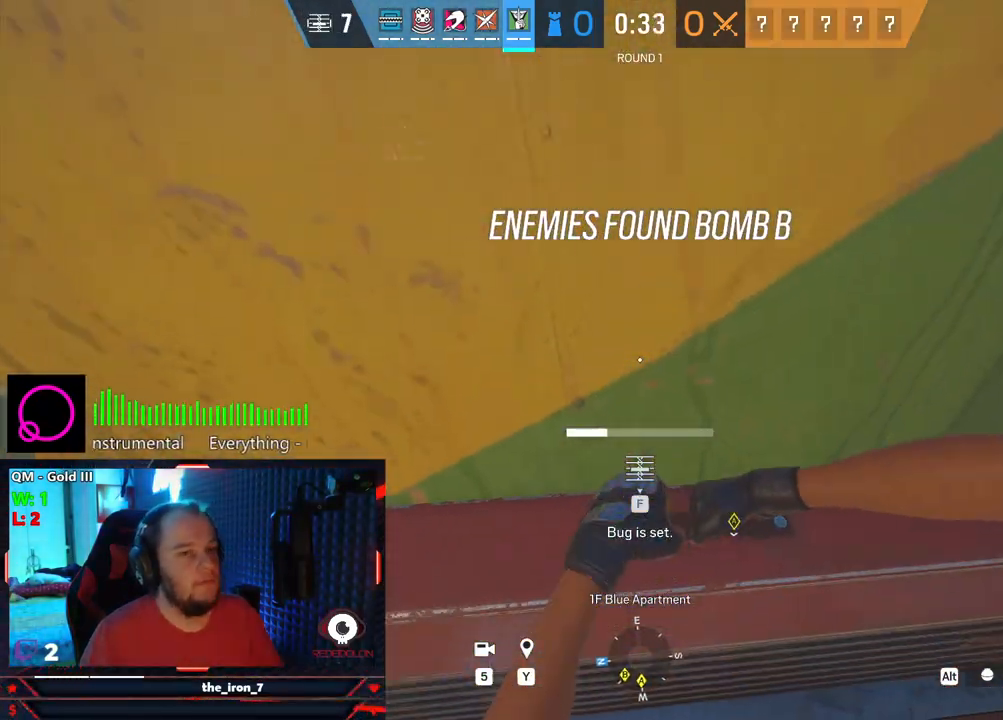
{"keys": ["f"], "mouse": [], "mouse_move": "still", "events": []}
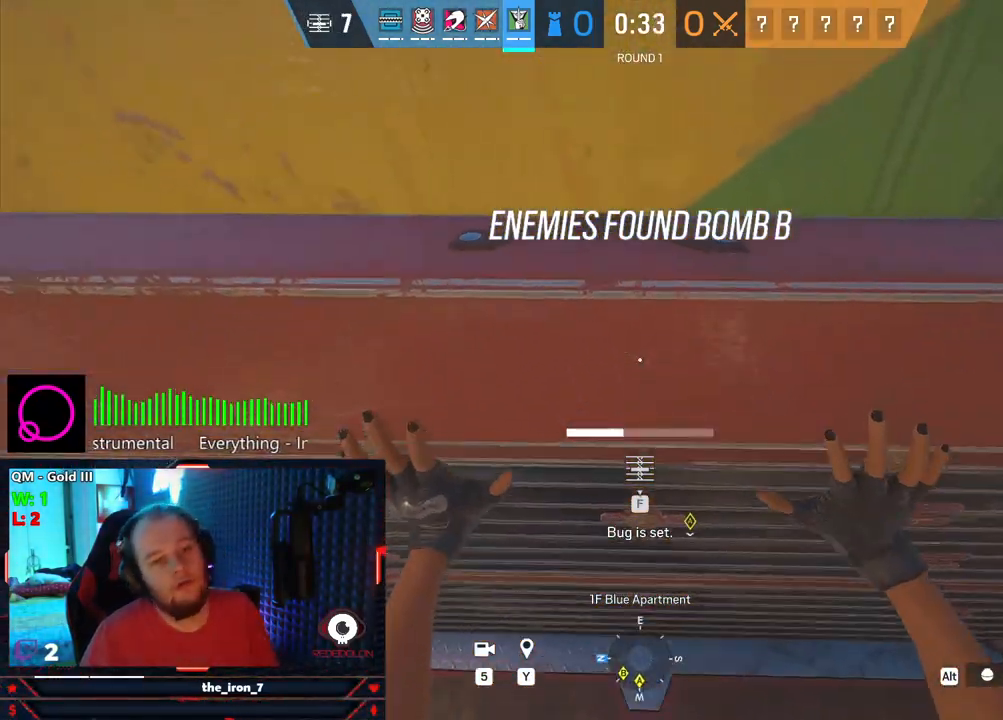
{"keys": ["f"], "mouse": [], "mouse_move": "still", "events": []}
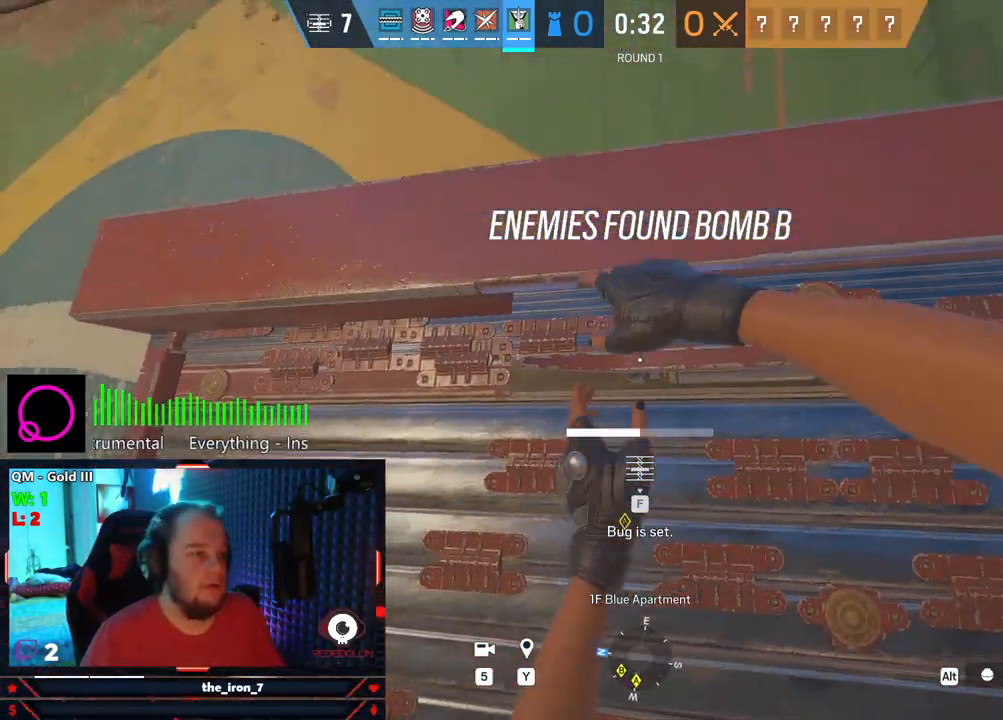
{"keys": ["f"], "mouse": [], "mouse_move": "still", "events": []}
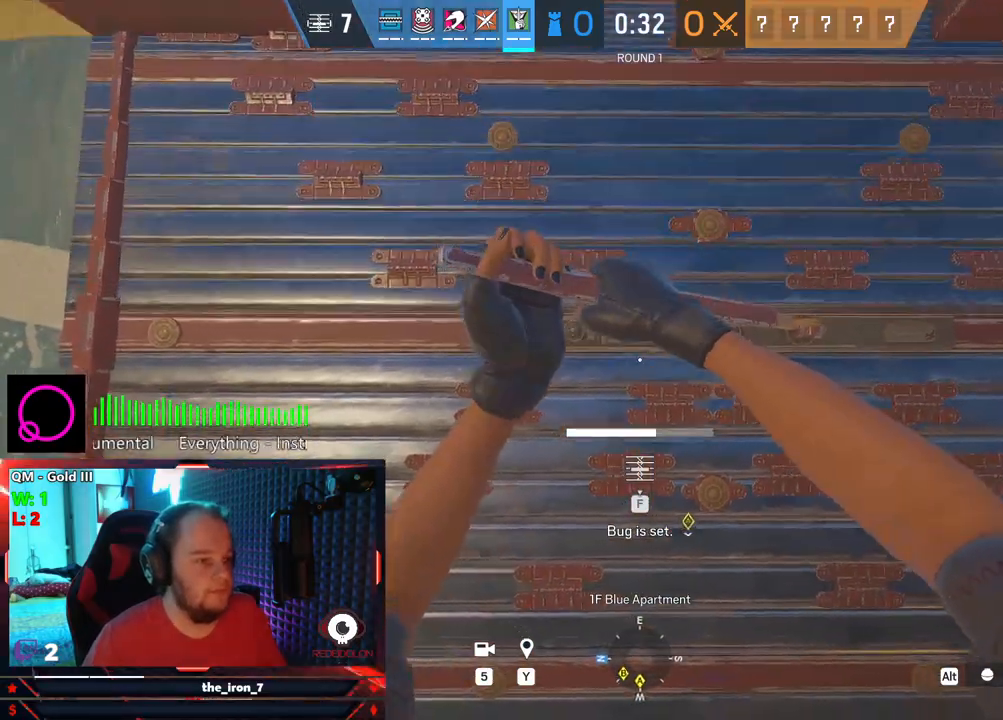
{"keys": ["f"], "mouse": [], "mouse_move": "still", "events": []}
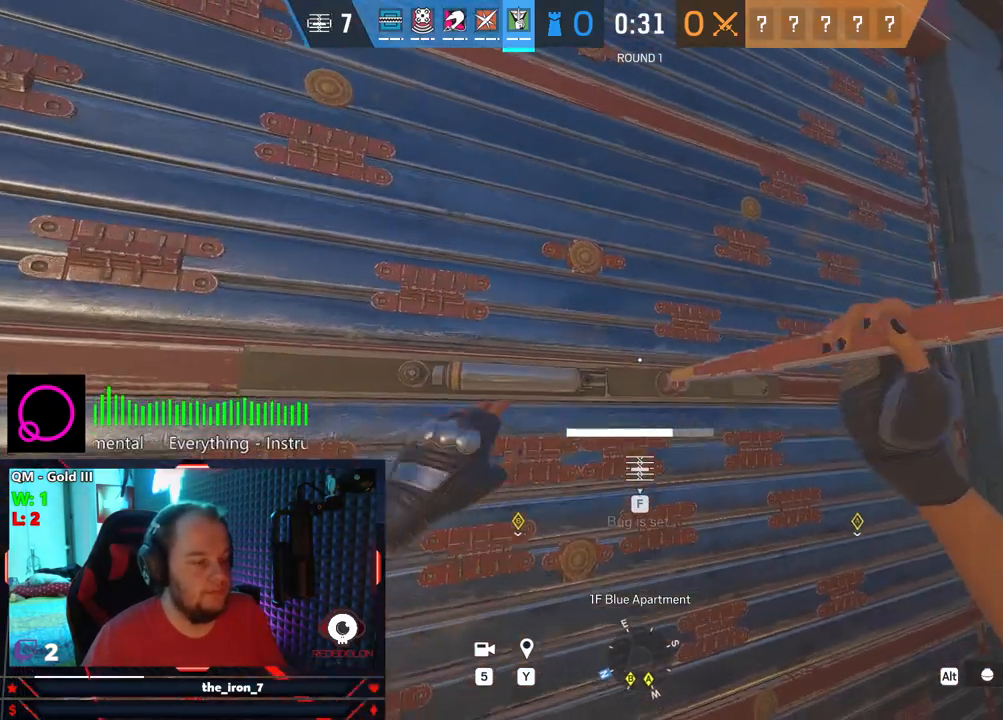
{"keys": ["f"], "mouse": [], "mouse_move": "still", "events": []}